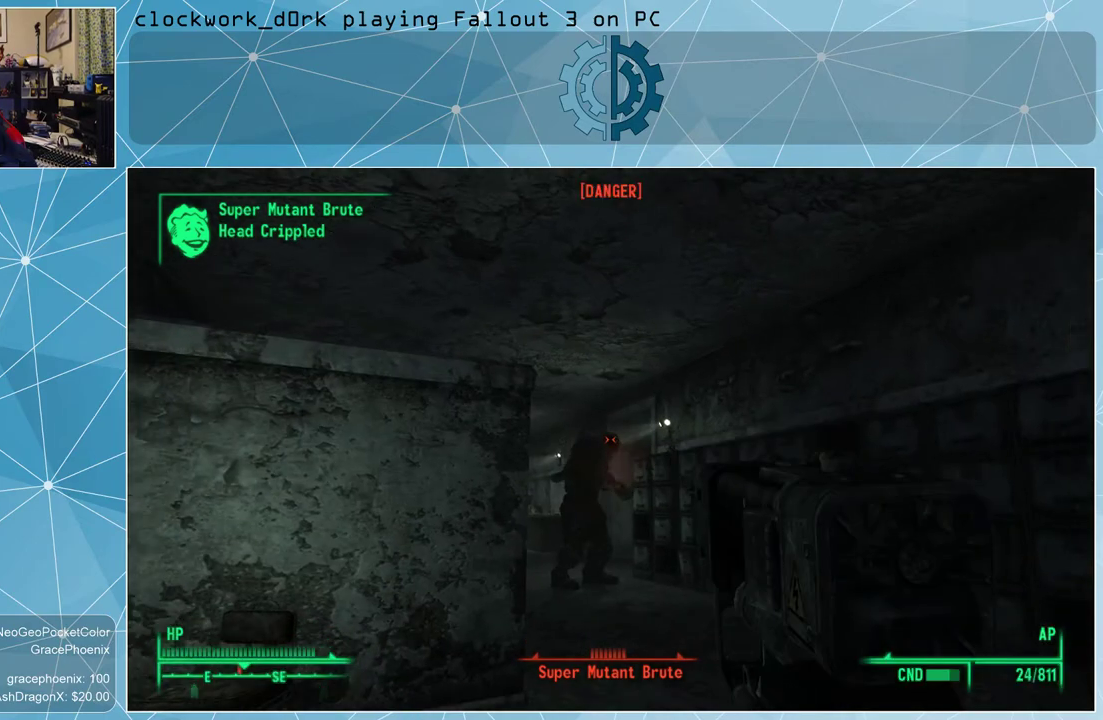
Gameplay with keyboard and mouse; each line is a JSON object with the keys and mouse buttons held at the frame after it. "events" lists presses ("down") and releases ("up") of "1", "2", "3", "4", "5", "a", "alt", "c", "ctrl", "d", "e", "f", "q", "r", "s", "shift", "space", "tab", "v", "w", "x", "z", "mouse_left", "mouse_wheel" and "mouse_right" between this image and that frame as [ms after this image, input, new state], when the widget could be followed in between. "mouse_left", "mouse_wheel", "mouse_right" = the "left", "wheel", "right" buttons of the "mouse" list. No other keys are recorded. "wheel" means that the mouse wheel is clicked or scrolled. Not read: mouse_move.
{"keys": [], "mouse": ["right"], "events": [[300, "mouse_right", "down"]]}
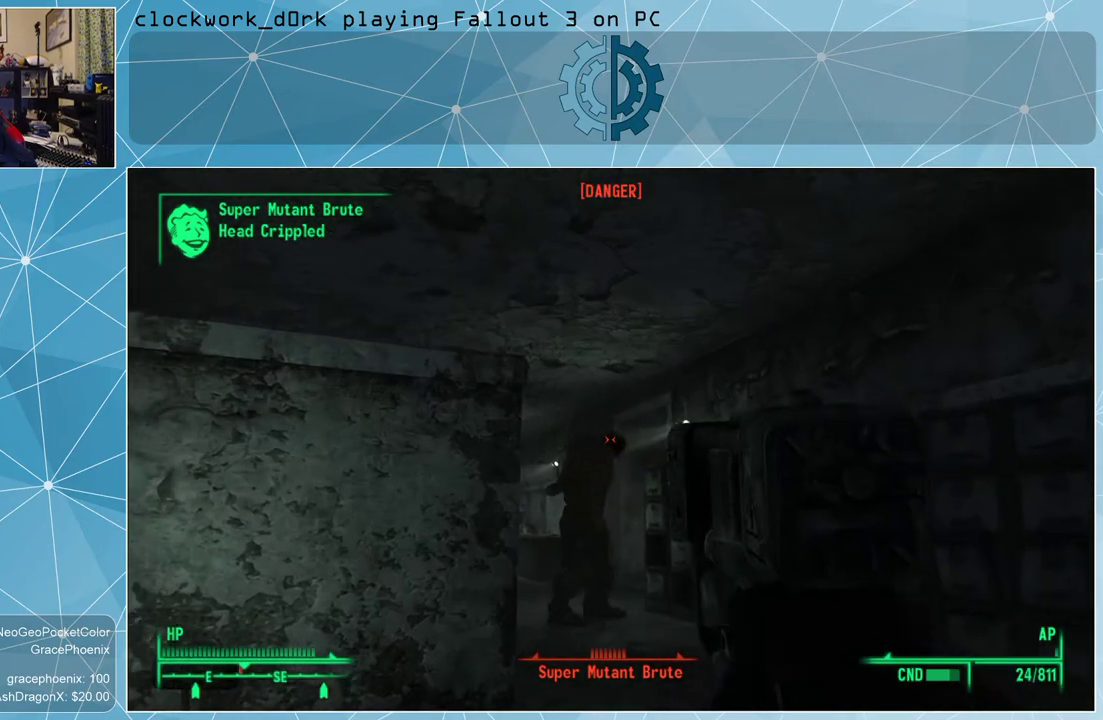
{"keys": [], "mouse": ["right"], "events": [[33, "mouse_left", "down"], [133, "mouse_left", "up"], [233, "mouse_left", "down"], [333, "mouse_left", "up"], [400, "mouse_left", "down"], [500, "mouse_left", "up"]]}
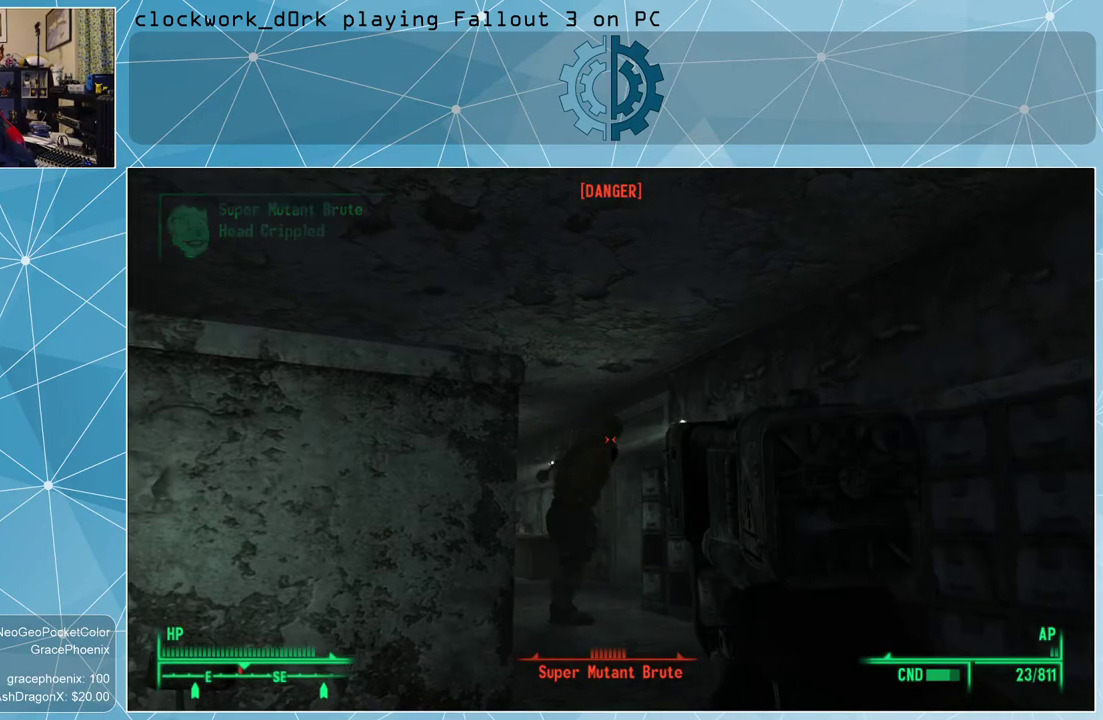
{"keys": [], "mouse": ["right"], "events": [[100, "mouse_left", "down"], [133, "mouse_left", "up"], [233, "mouse_left", "down"], [333, "mouse_left", "up"], [433, "mouse_left", "down"], [467, "mouse_left", "up"]]}
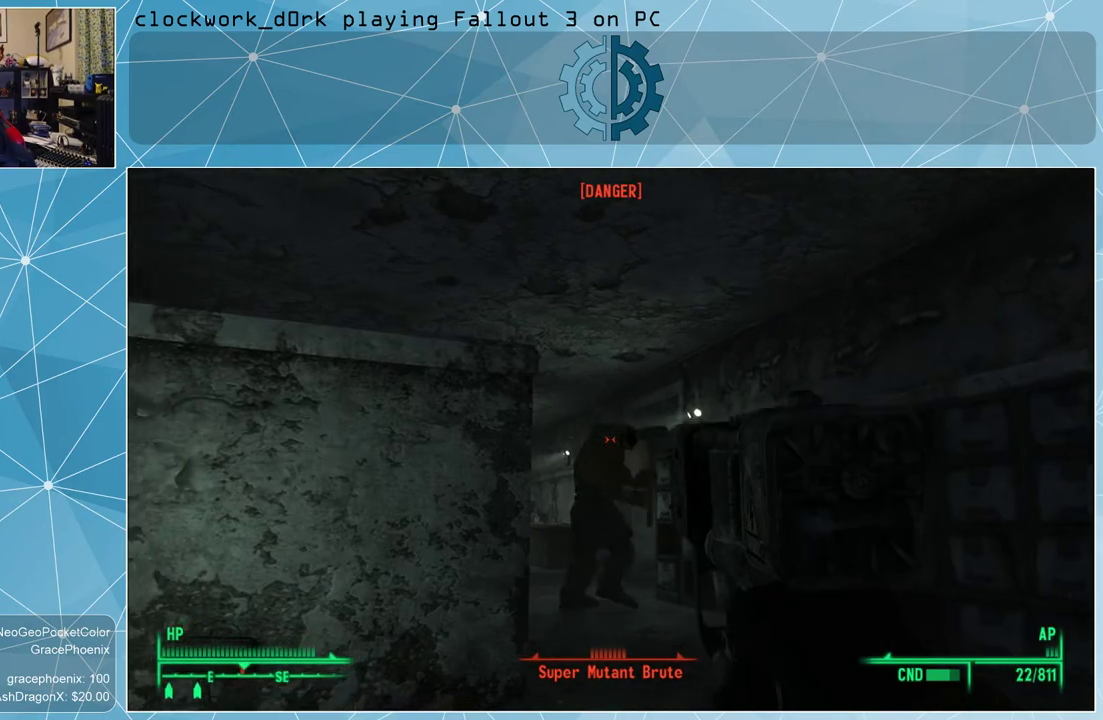
{"keys": [], "mouse": ["right"], "events": [[133, "mouse_left", "down"], [200, "mouse_left", "up"], [267, "mouse_left", "down"], [367, "mouse_left", "up"], [433, "mouse_left", "down"], [500, "mouse_left", "up"]]}
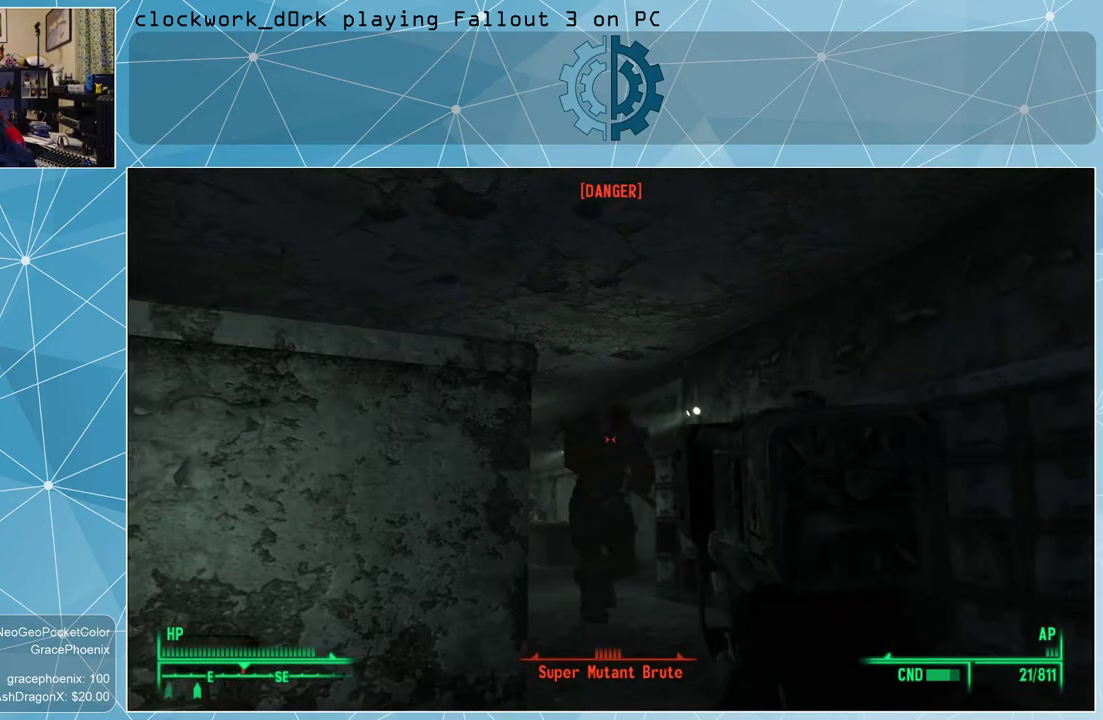
{"keys": ["s"], "mouse": ["left", "right"], "events": [[133, "mouse_left", "down"], [233, "mouse_left", "up"], [333, "mouse_left", "down"], [333, "s", "down"], [367, "mouse_left", "up"], [467, "mouse_left", "down"]]}
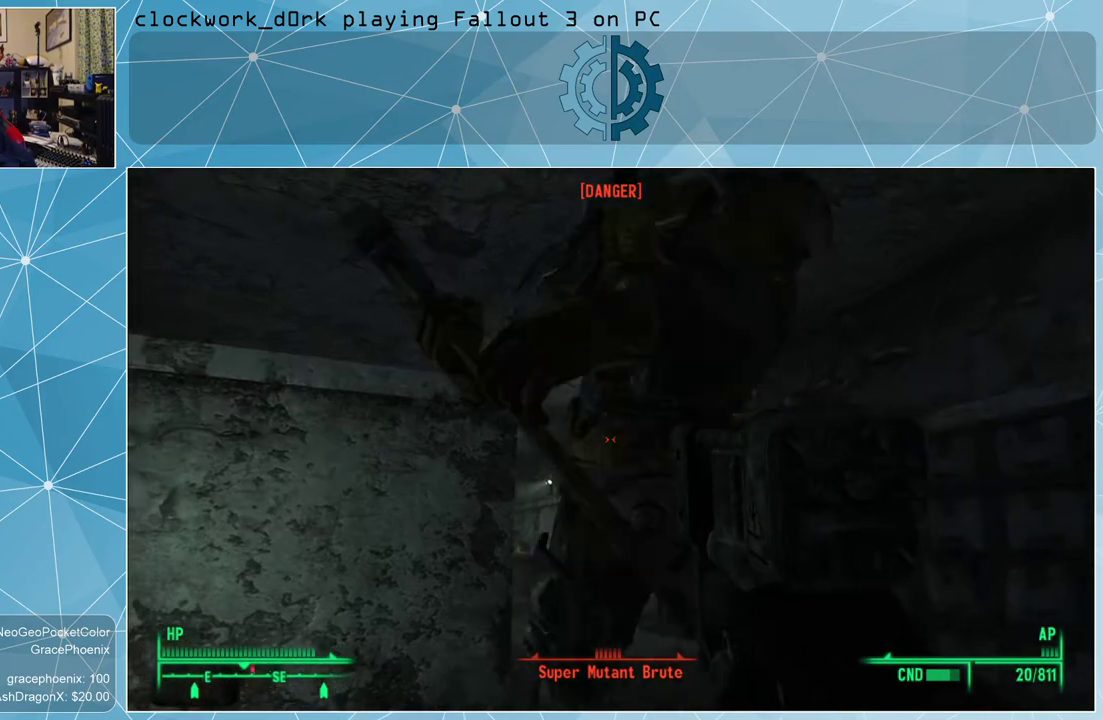
{"keys": ["s"], "mouse": ["right"], "events": [[67, "mouse_left", "up"], [200, "mouse_left", "down"], [300, "mouse_left", "up"], [400, "mouse_left", "down"], [467, "mouse_left", "up"]]}
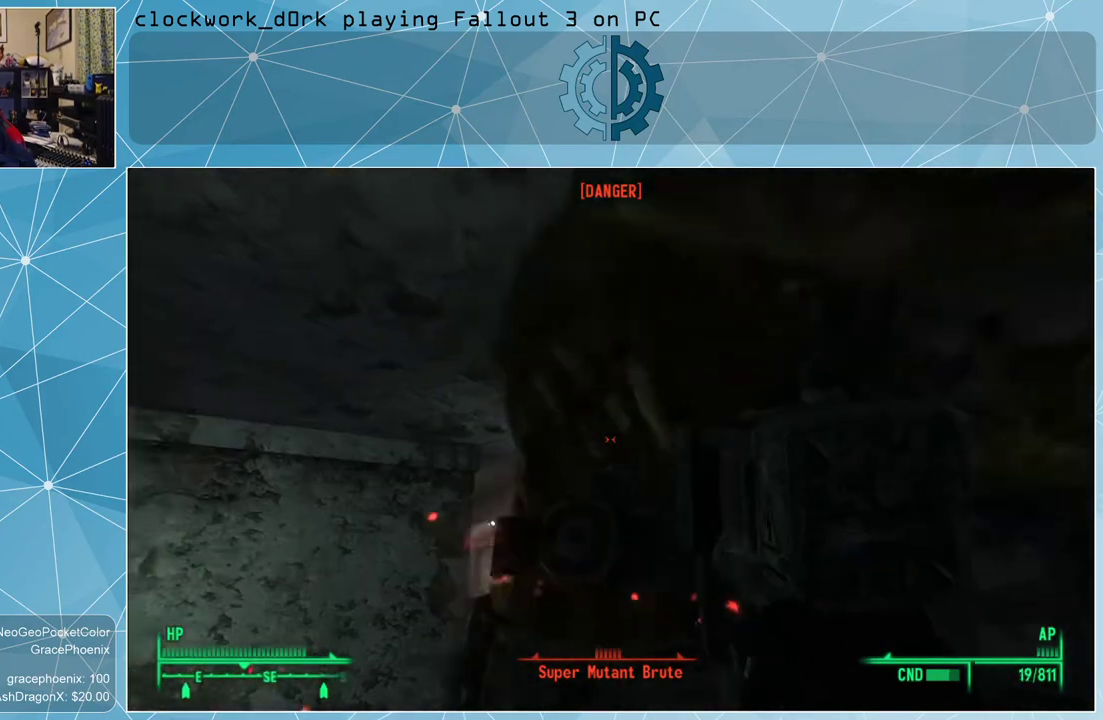
{"keys": ["s"], "mouse": ["right"], "events": [[67, "mouse_left", "down"], [133, "mouse_left", "up"], [200, "mouse_left", "down"], [300, "mouse_left", "up"], [400, "mouse_left", "down"], [433, "mouse_left", "up"]]}
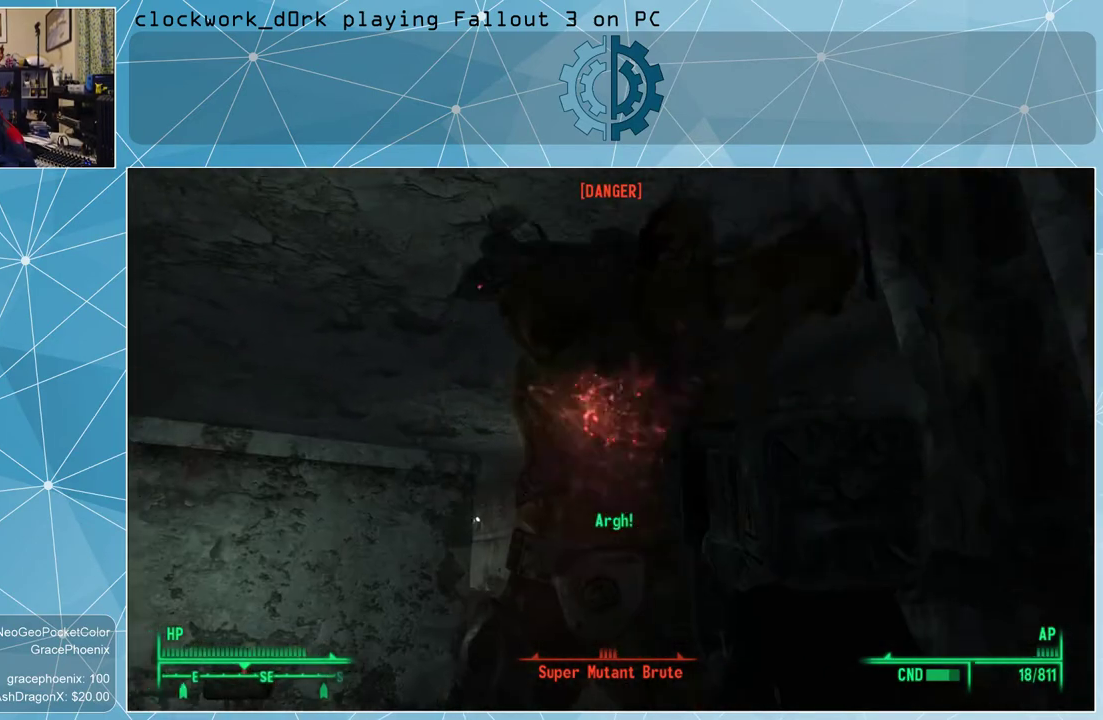
{"keys": ["s"], "mouse": ["left", "right"], "events": [[33, "mouse_left", "down"], [133, "mouse_left", "up"], [233, "mouse_left", "down"], [267, "mouse_left", "up"], [367, "mouse_left", "down"], [467, "mouse_left", "up"], [500, "mouse_left", "down"]]}
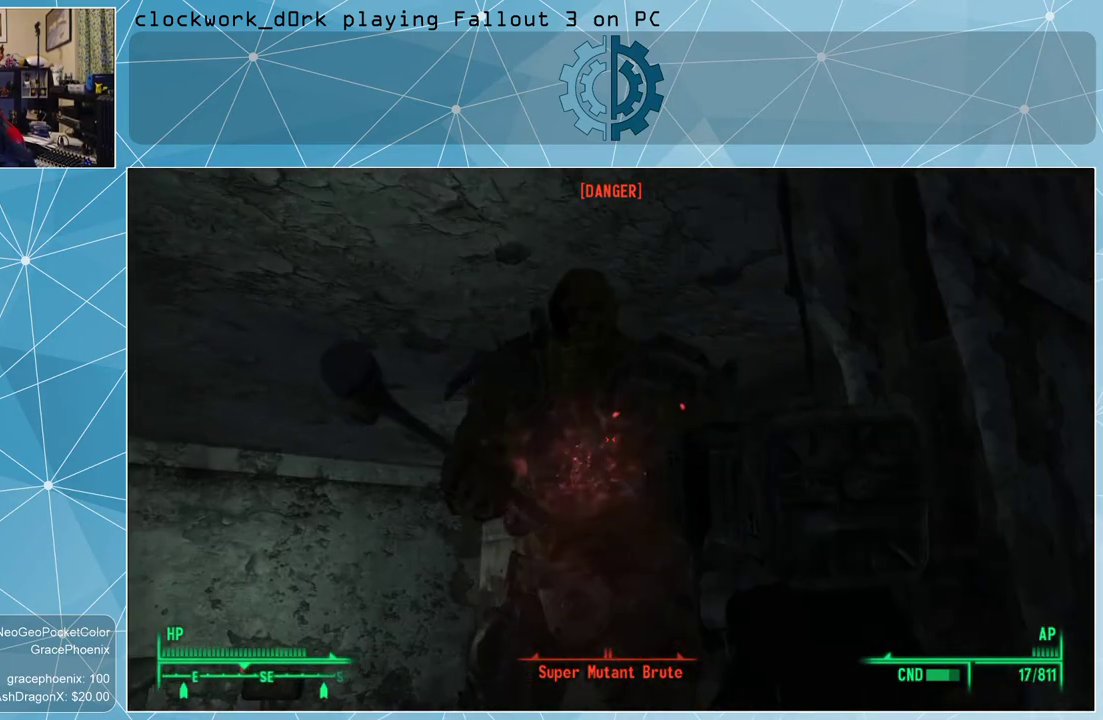
{"keys": ["s"], "mouse": ["right"], "events": [[100, "mouse_left", "up"], [200, "mouse_left", "down"], [233, "mouse_left", "up"], [400, "mouse_left", "down"], [433, "mouse_left", "up"]]}
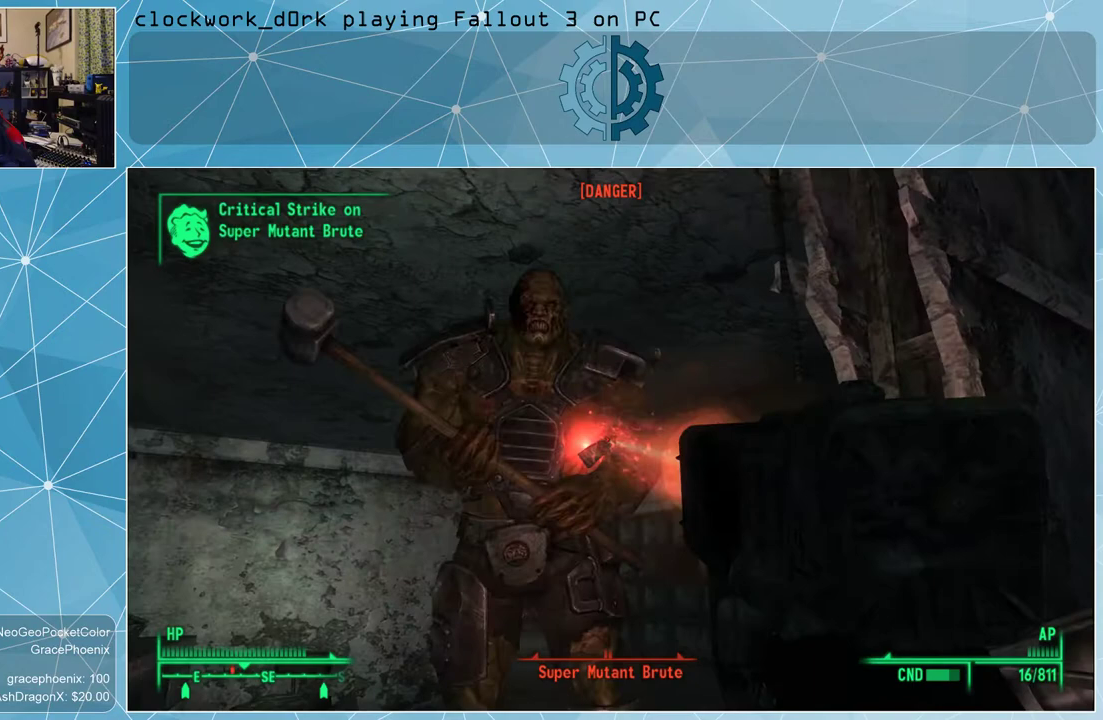
{"keys": ["s"], "mouse": ["left", "right"], "events": [[33, "mouse_left", "down"], [133, "mouse_left", "up"], [500, "mouse_left", "down"]]}
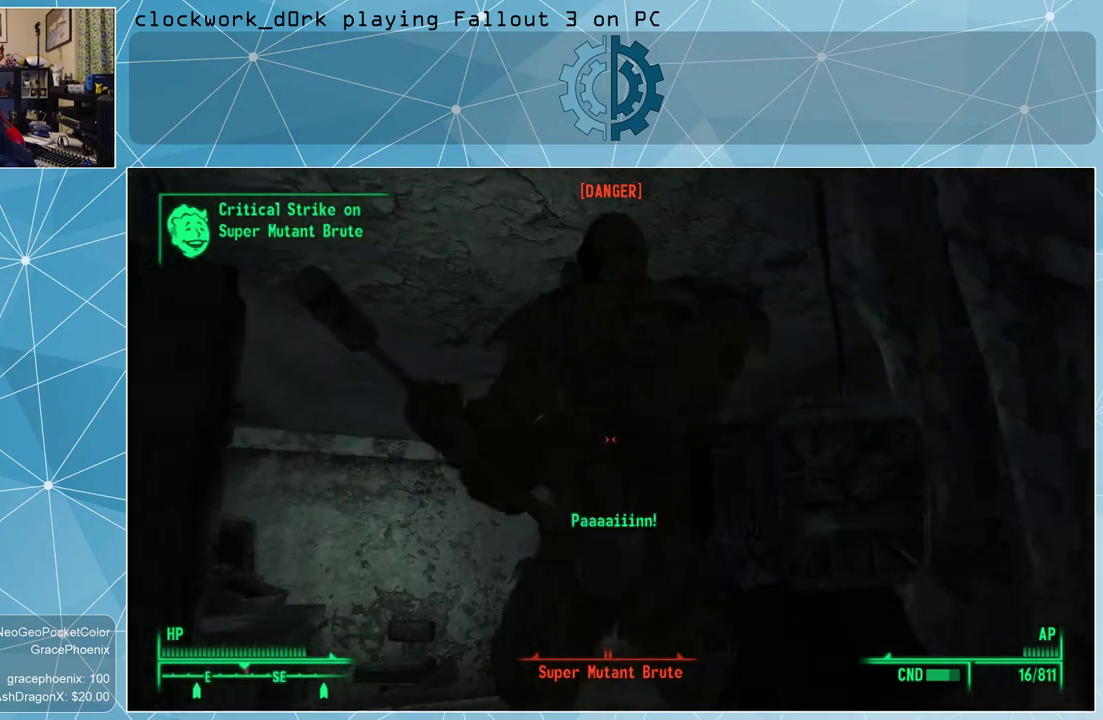
{"keys": ["s"], "mouse": ["right"], "events": [[100, "mouse_left", "up"], [167, "mouse_left", "down"], [267, "mouse_left", "up"]]}
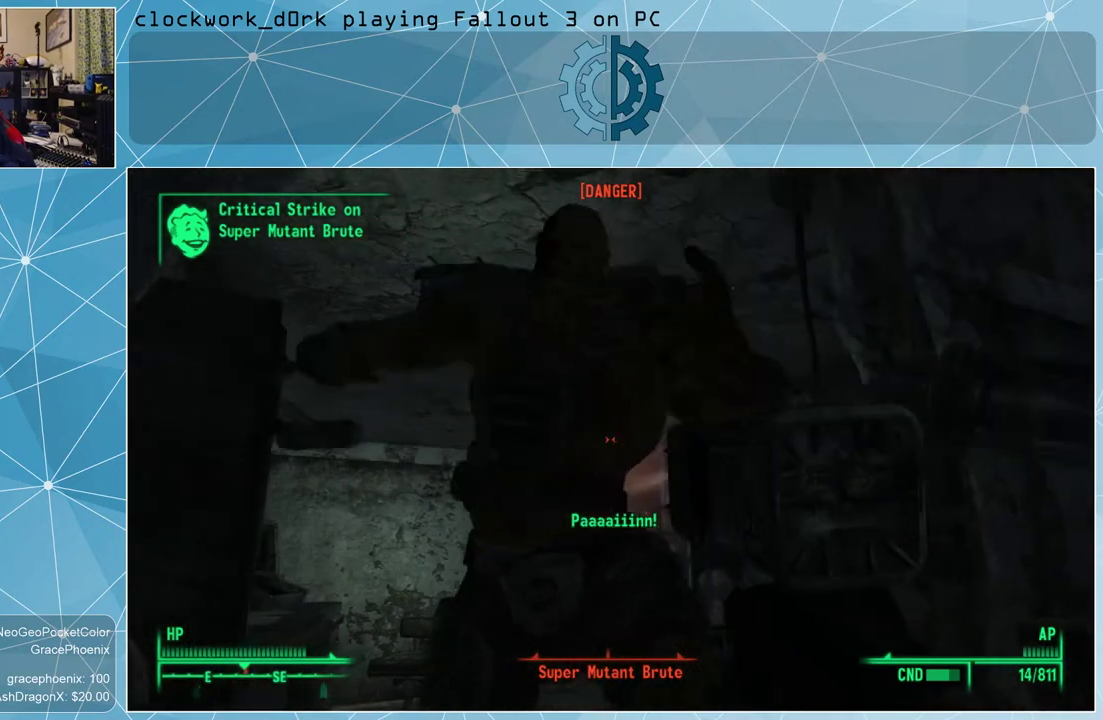
{"keys": ["s"], "mouse": ["right"], "events": [[67, "mouse_left", "down"], [133, "mouse_left", "up"], [233, "mouse_left", "down"], [333, "mouse_left", "up"], [433, "mouse_left", "down"], [467, "mouse_left", "up"]]}
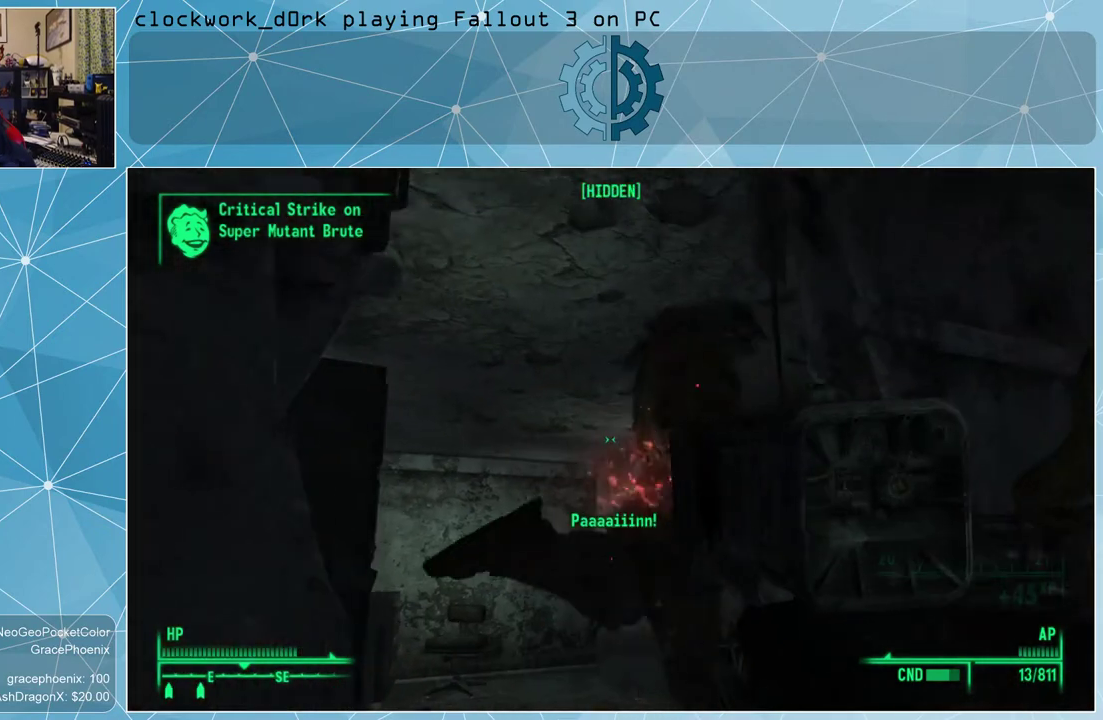
{"keys": [], "mouse": [], "events": [[67, "mouse_left", "down"], [167, "mouse_left", "up"], [300, "s", "up"], [400, "mouse_right", "up"]]}
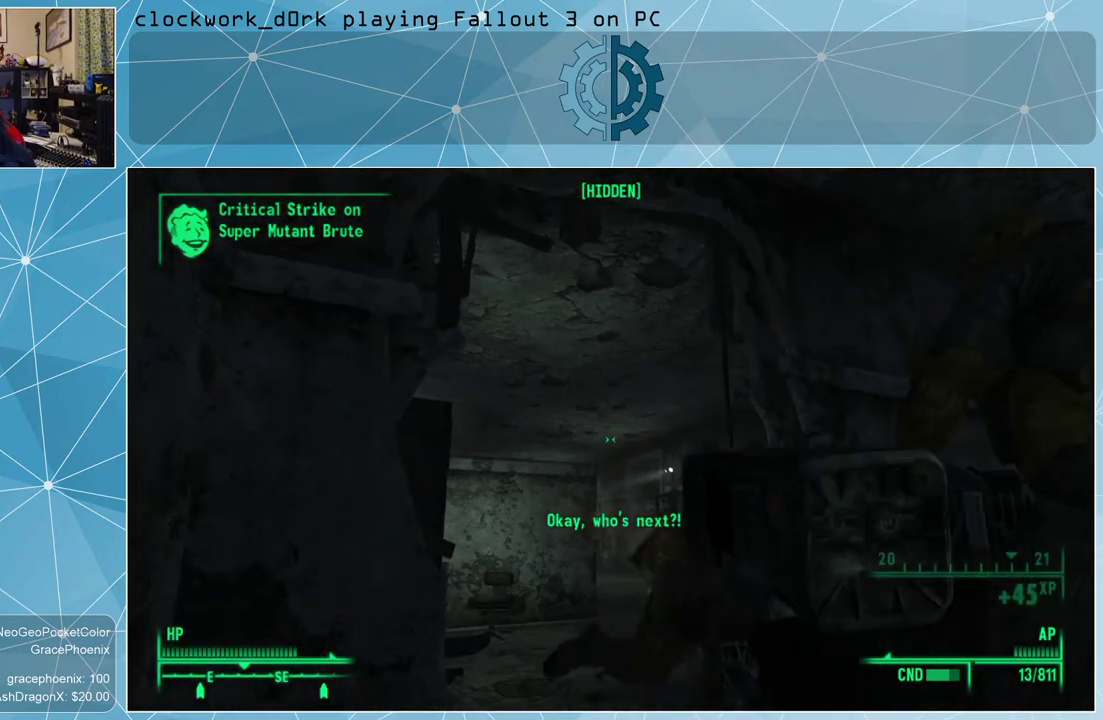
{"keys": ["r", "w"], "mouse": [], "events": [[333, "w", "down"], [500, "r", "down"]]}
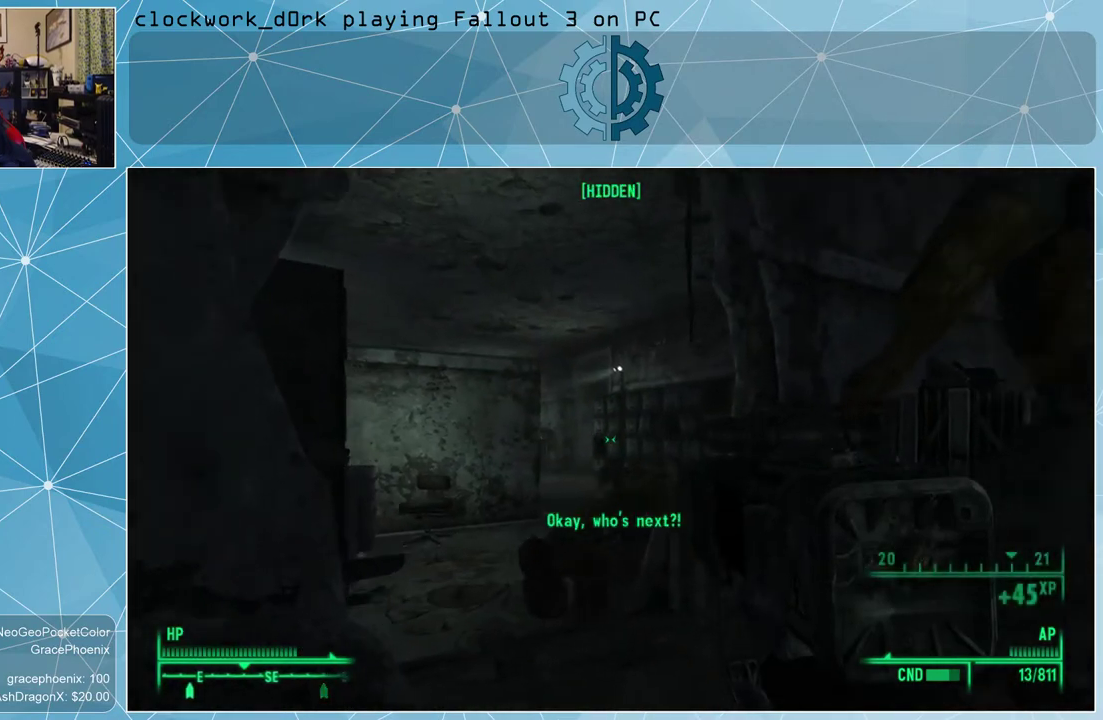
{"keys": ["w"], "mouse": [], "events": [[67, "r", "up"]]}
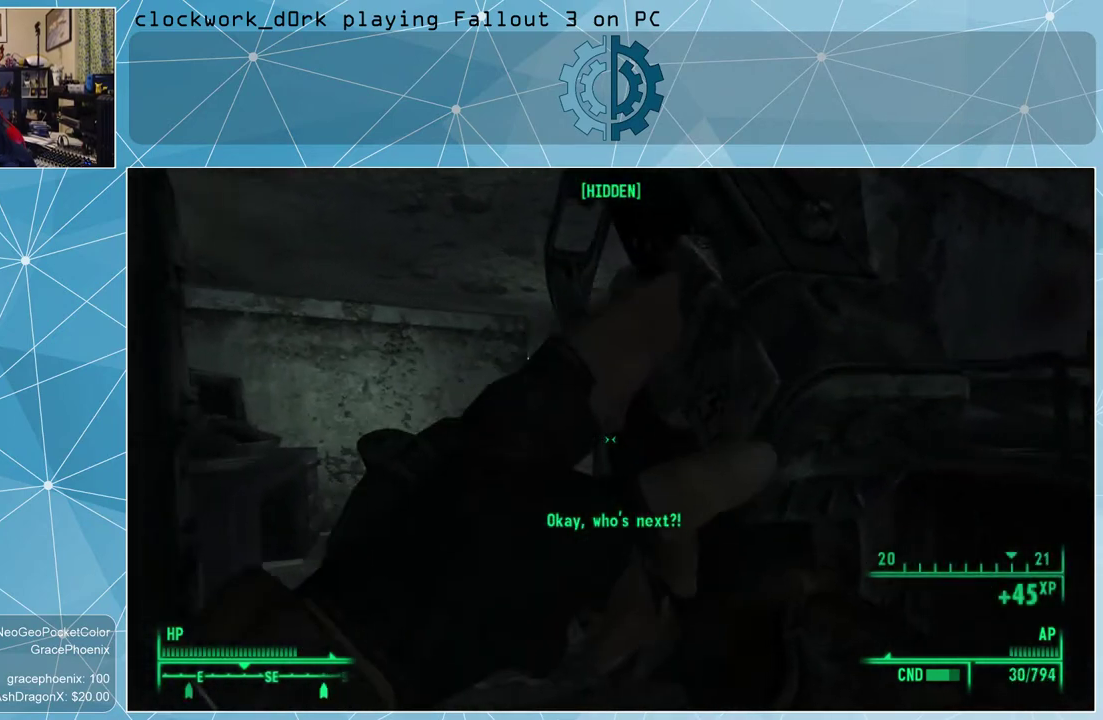
{"keys": [], "mouse": [], "events": [[67, "w", "up"]]}
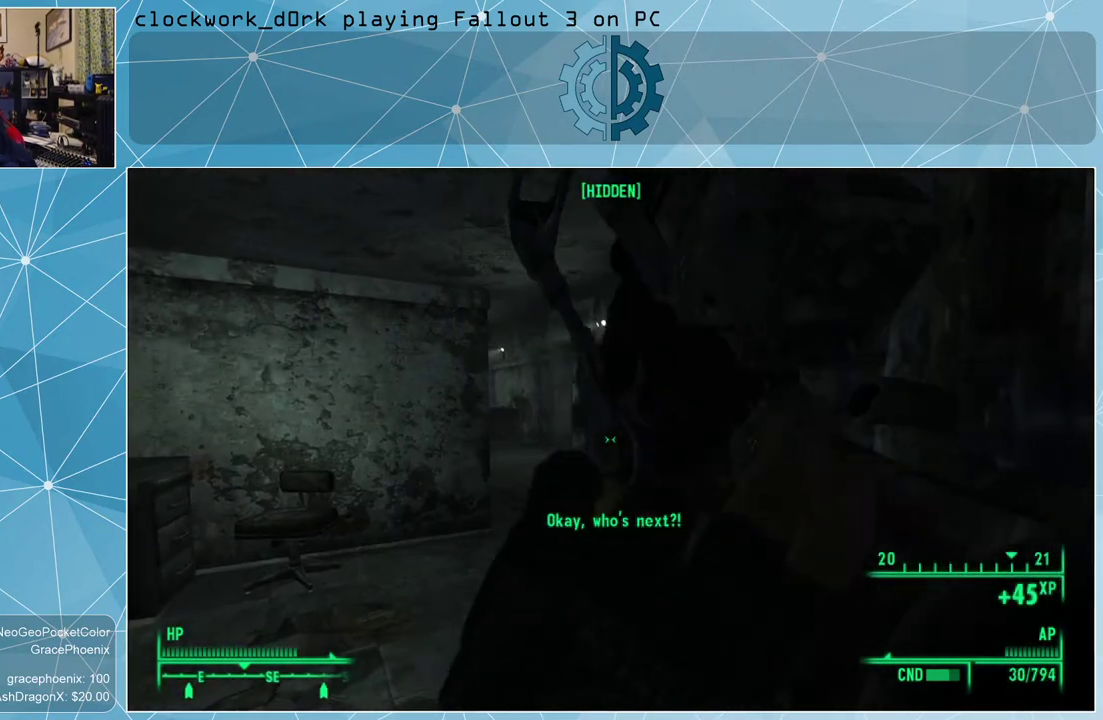
{"keys": [], "mouse": [], "events": []}
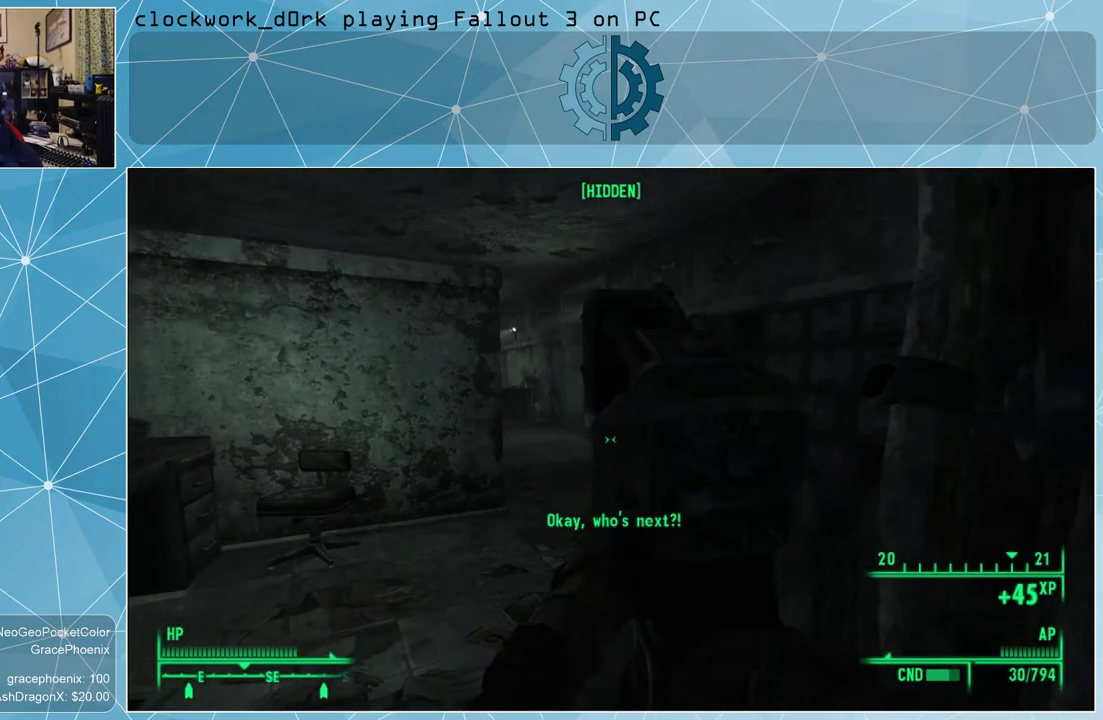
{"keys": [], "mouse": [], "events": []}
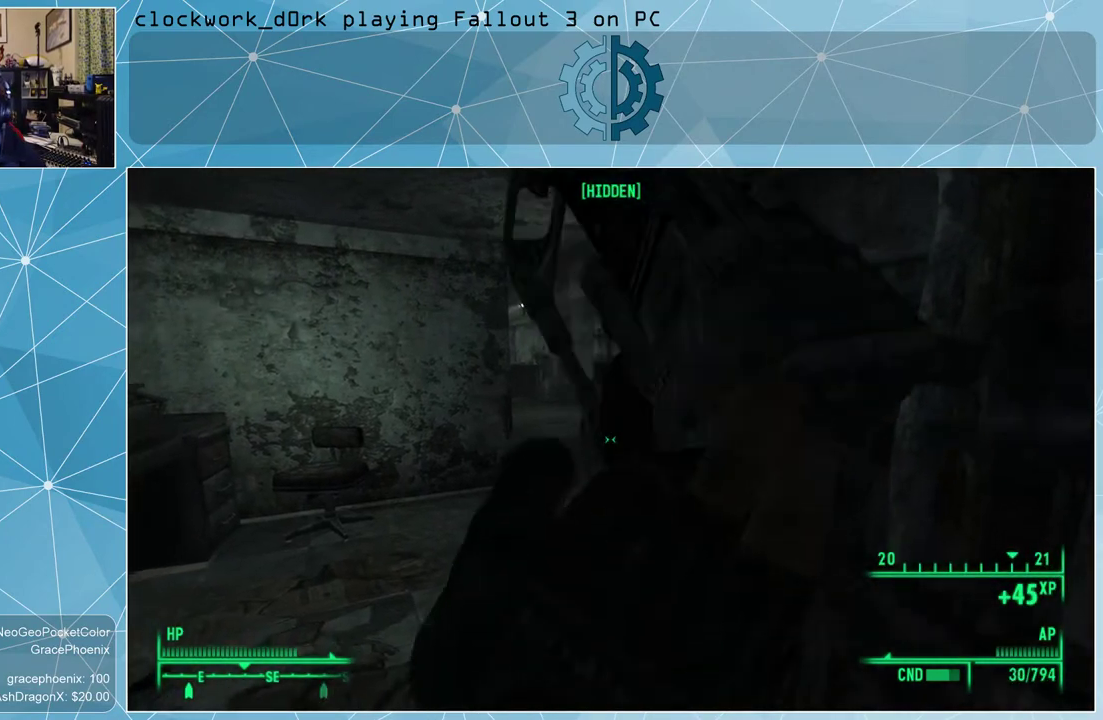
{"keys": [], "mouse": [], "events": []}
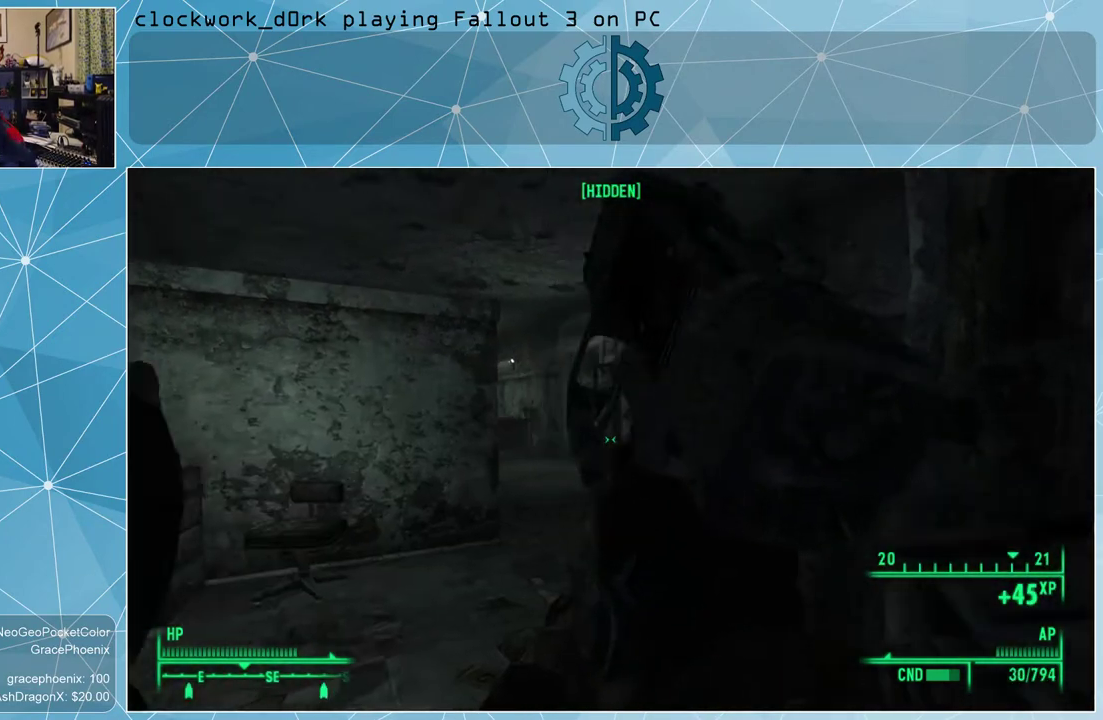
{"keys": [], "mouse": [], "events": []}
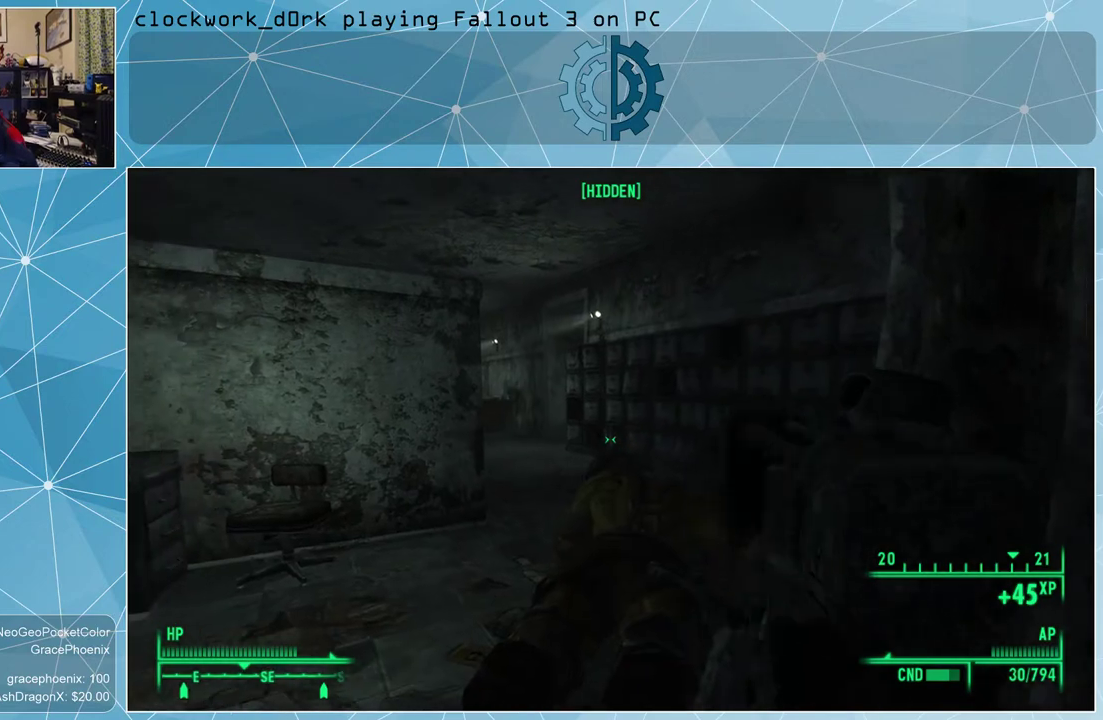
{"keys": ["w"], "mouse": [], "events": [[367, "w", "down"]]}
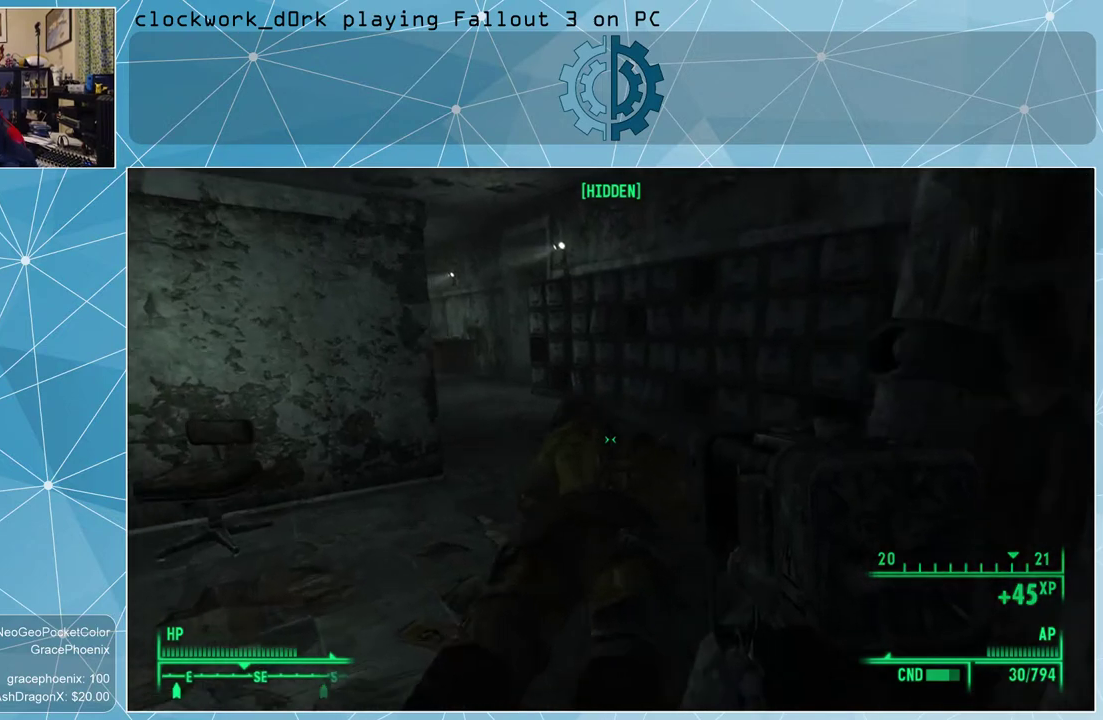
{"keys": [], "mouse": [], "events": [[133, "w", "up"], [200, "e", "down"], [267, "e", "up"]]}
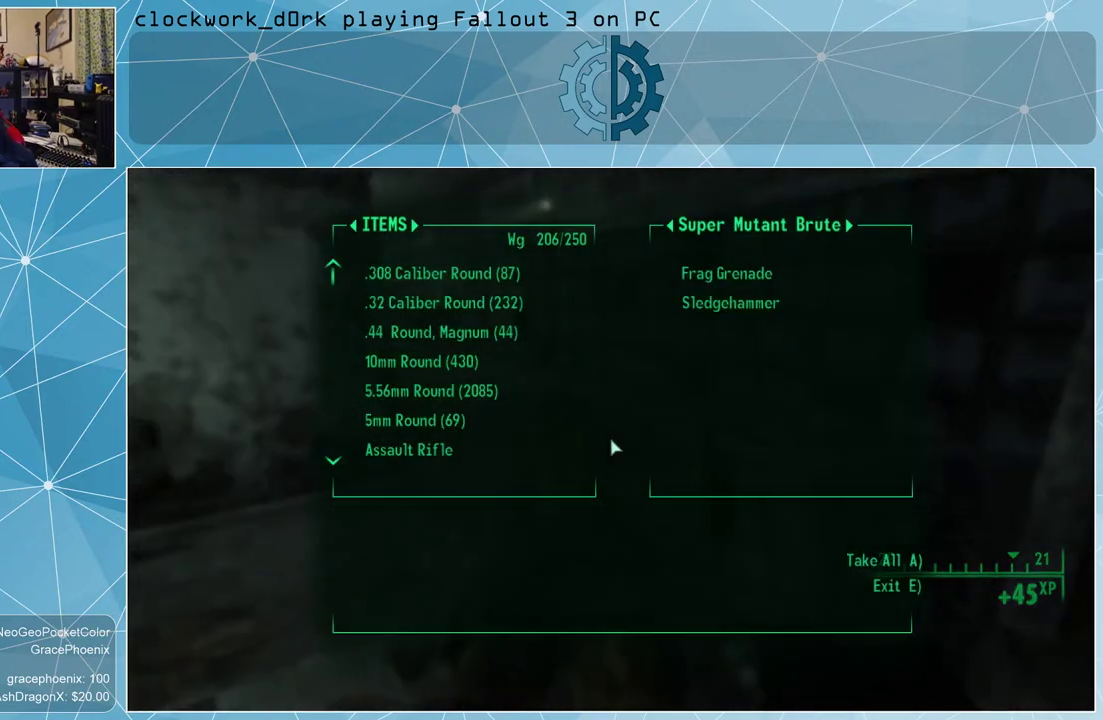
{"keys": [], "mouse": [], "events": []}